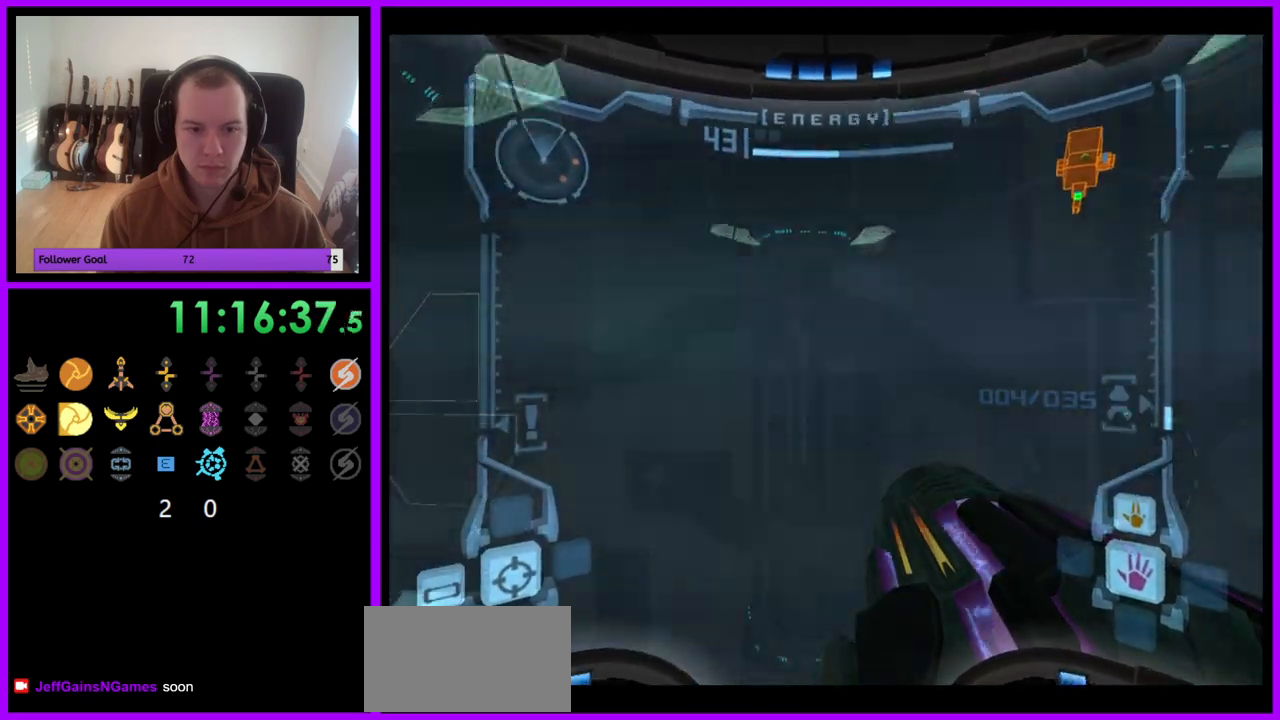
Gameplay with a controller (Nintendo layout); each line is a JSON object with the inputs held at the frame after it. "events" lists button and stick changes between this image and that frame as [ms after this image, input, new state], when the widget could be followed in between. Not read: L3 R3.
{"buttons": [], "left_stick": "up", "right_stick": "center", "events": [[33, "L1", "down"], [433, "L1", "up"]]}
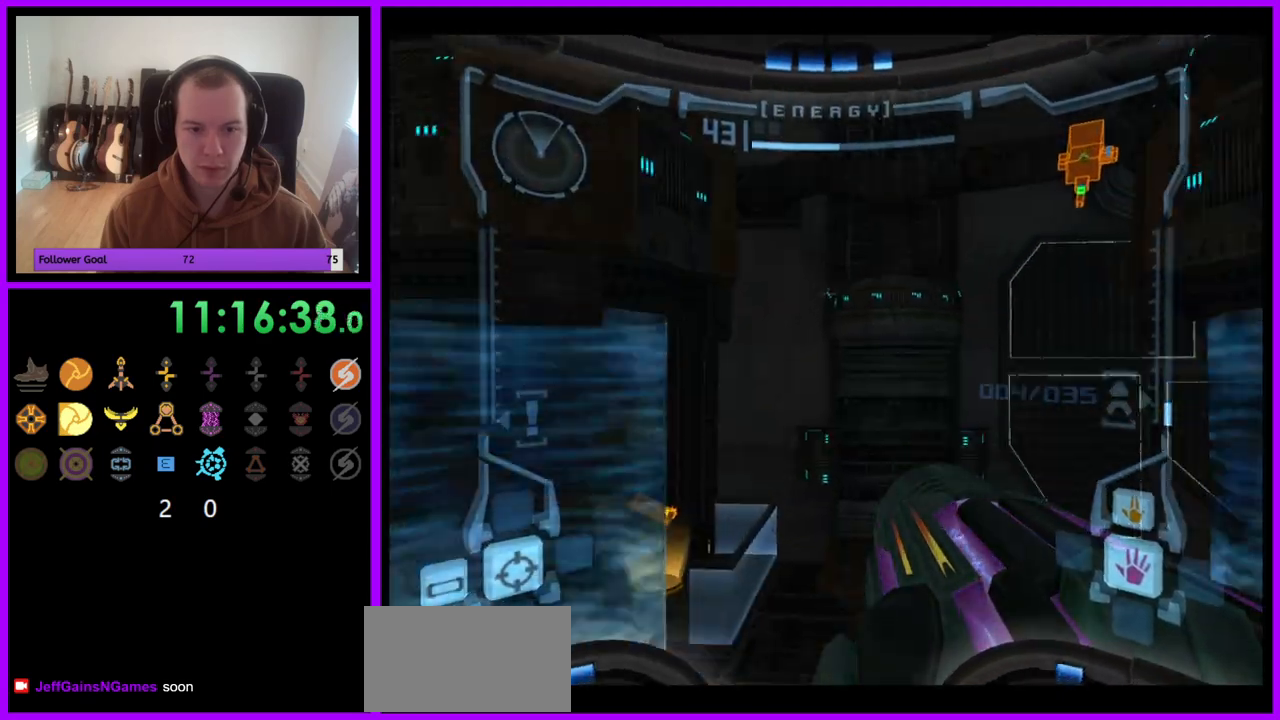
{"buttons": ["L1"], "left_stick": "up-right", "right_stick": "center", "events": [[50, "left_stick", "up-right"], [200, "left_stick", "up"], [283, "L1", "down"], [433, "left_stick", "up-right"]]}
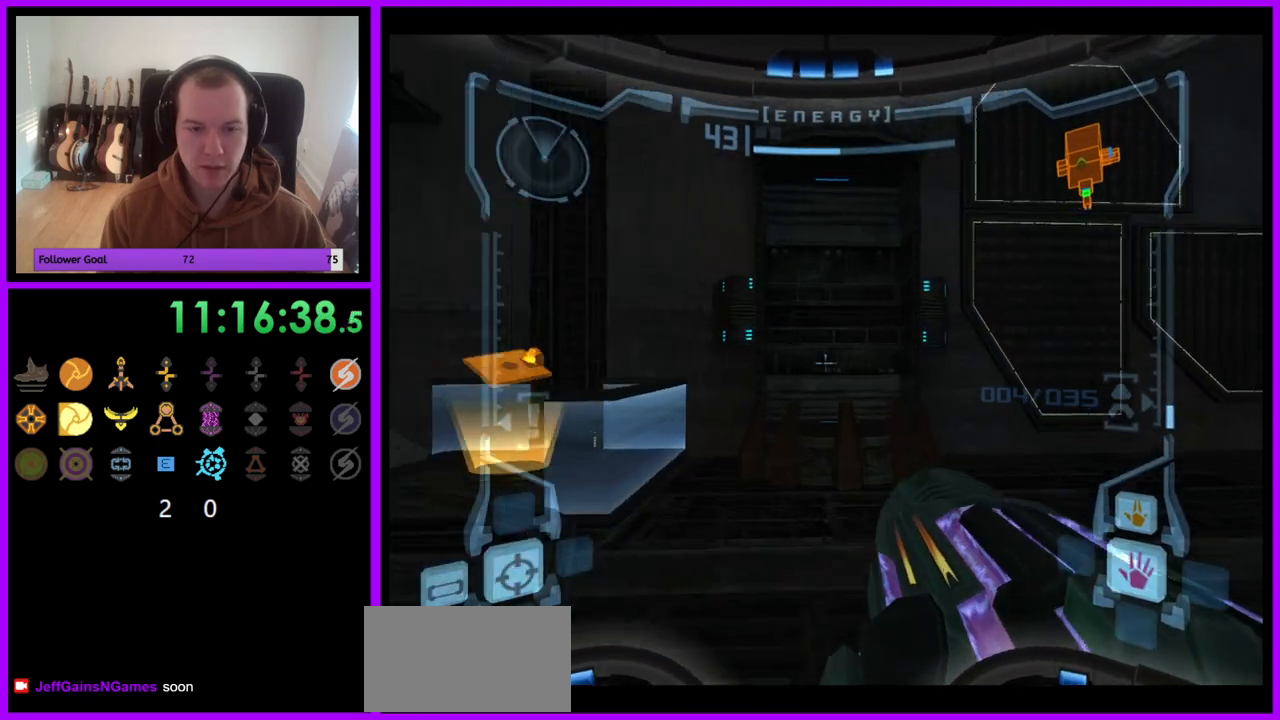
{"buttons": [], "left_stick": "down-right", "right_stick": "center", "events": [[217, "left_stick", "up-left"], [250, "L1", "up"], [283, "left_stick", "down-left"], [367, "left_stick", "down"], [467, "left_stick", "down-right"]]}
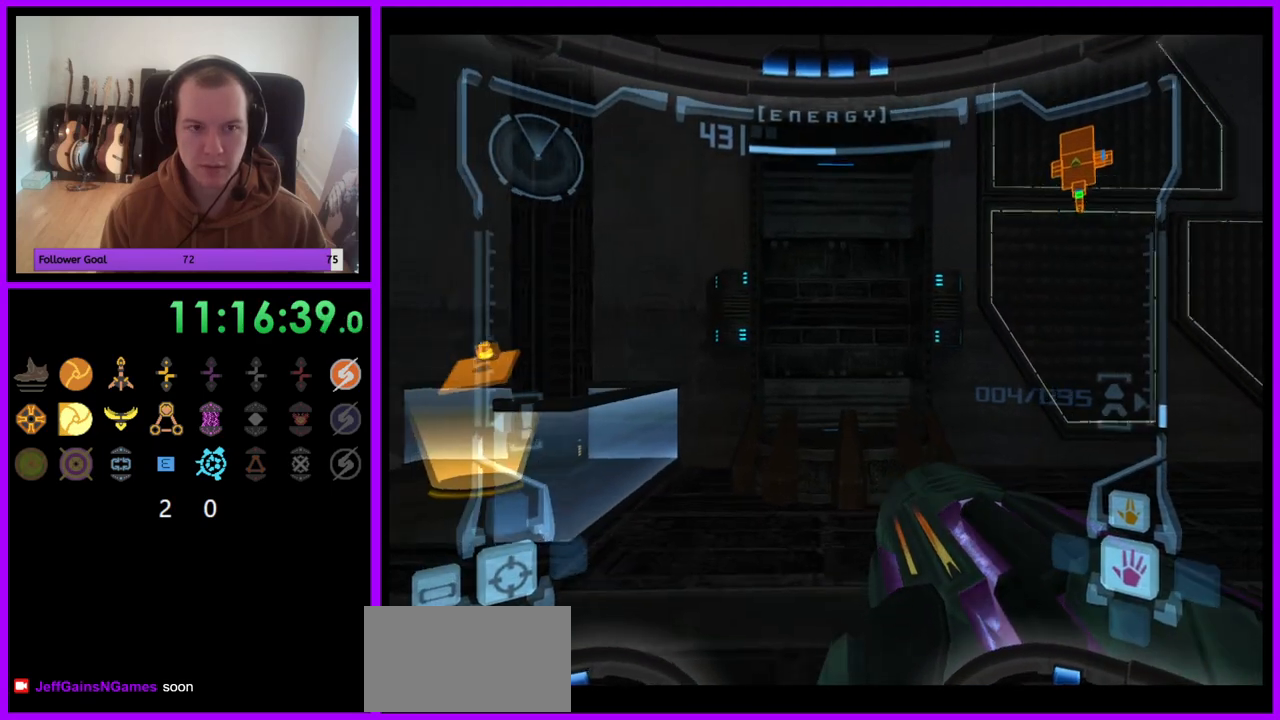
{"buttons": [], "left_stick": "right", "right_stick": "center", "events": [[150, "left_stick", "right"]]}
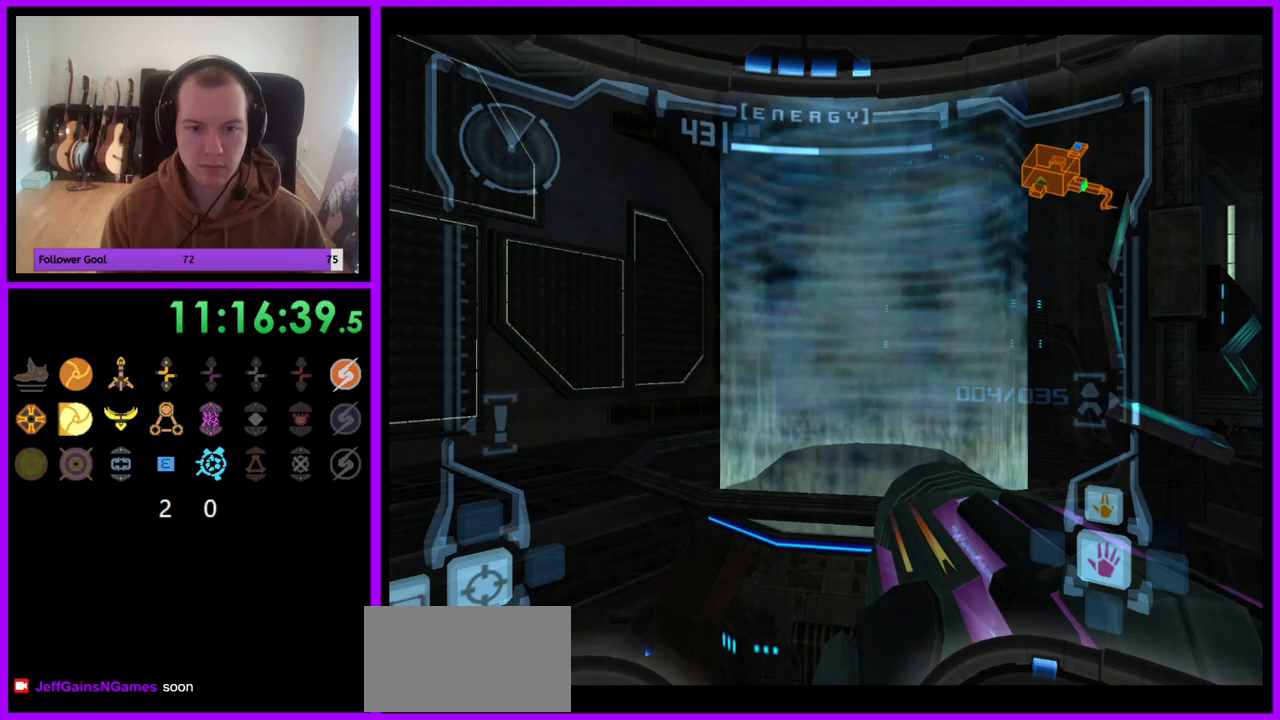
{"buttons": ["L1"], "left_stick": "up", "right_stick": "center", "events": [[267, "left_stick", "up"], [283, "L1", "down"]]}
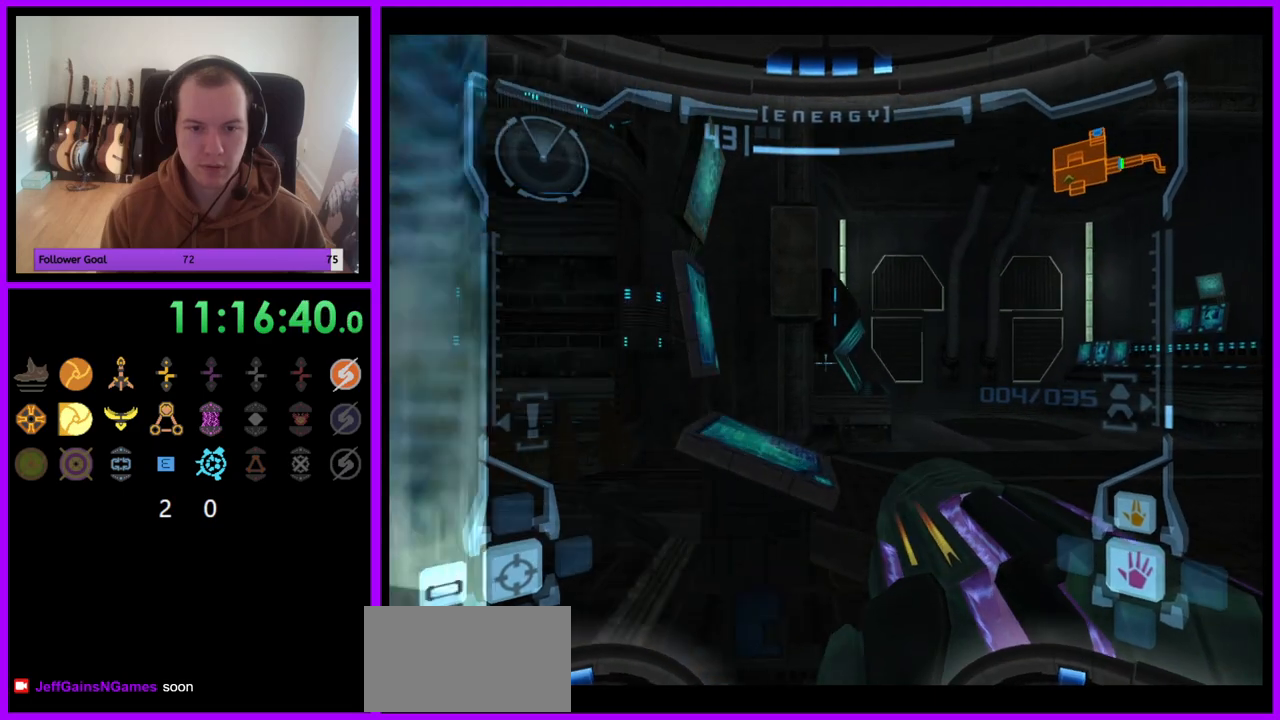
{"buttons": [], "left_stick": "up-right", "right_stick": "center", "events": [[17, "left_stick", "up-right"], [433, "L1", "up"]]}
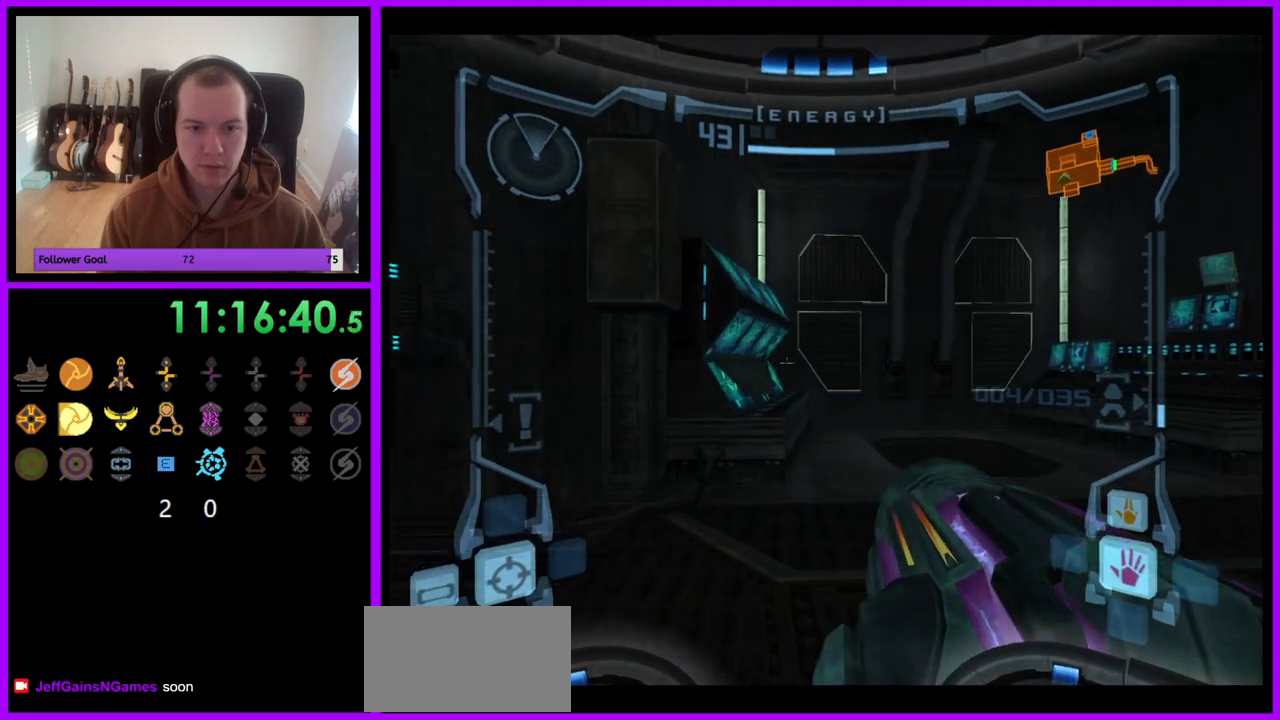
{"buttons": [], "left_stick": "up-right", "right_stick": "center", "events": []}
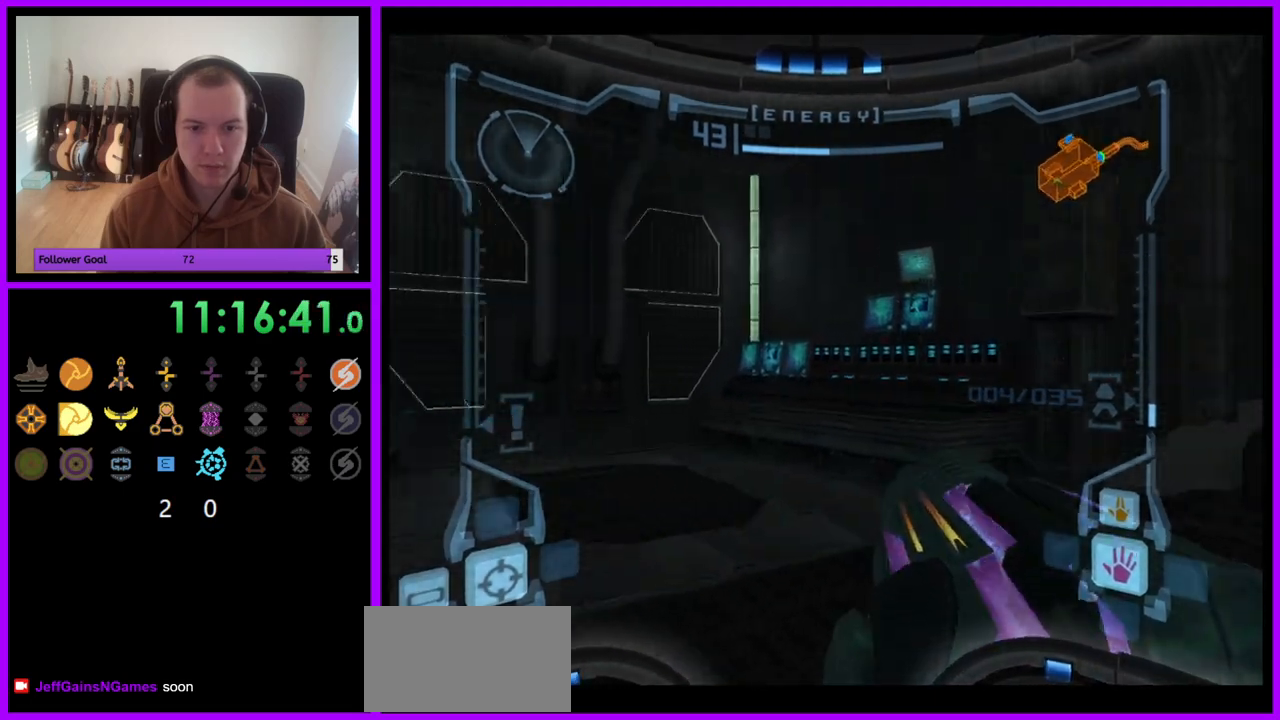
{"buttons": [], "left_stick": "up-right", "right_stick": "center", "events": []}
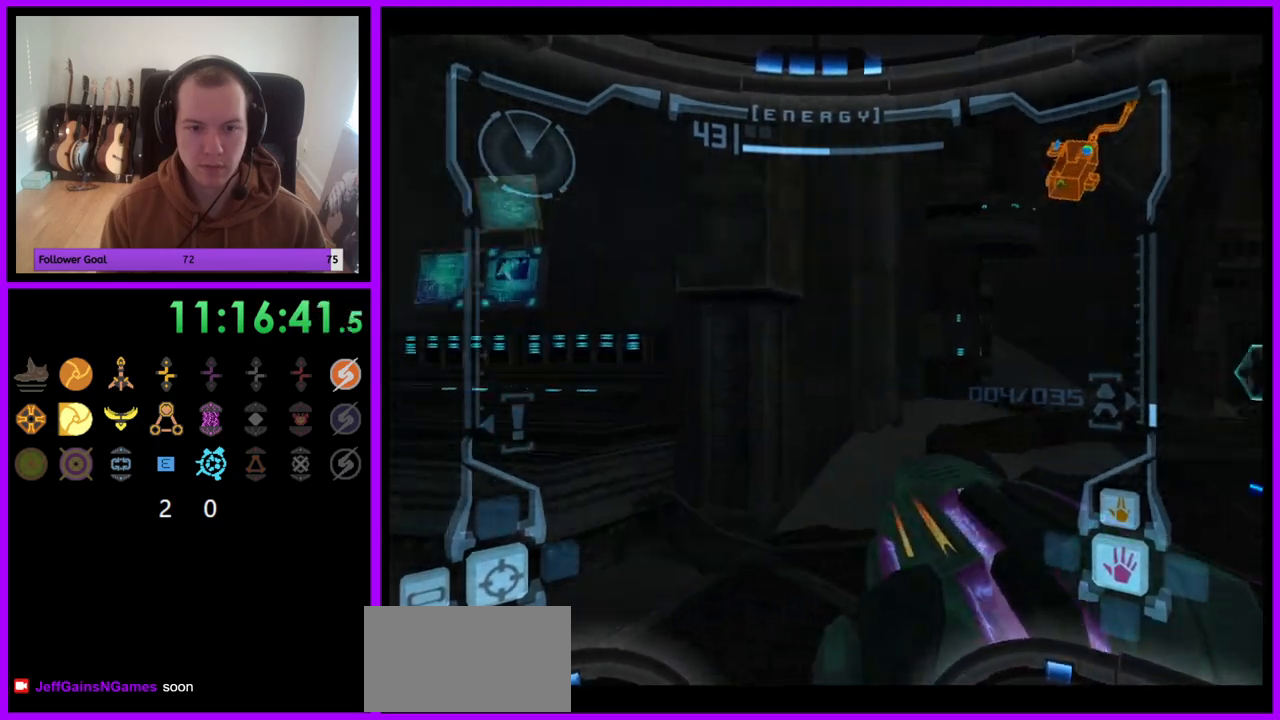
{"buttons": [], "left_stick": "up-right", "right_stick": "center", "events": []}
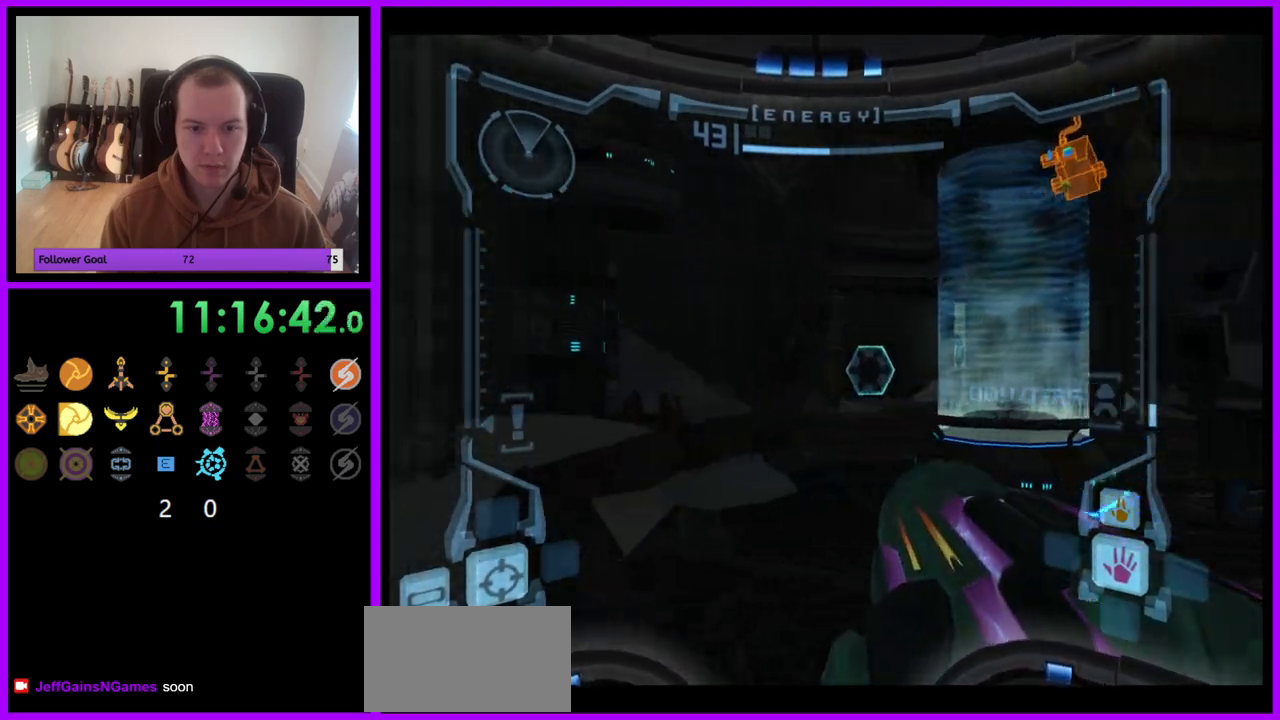
{"buttons": ["B", "L1"], "left_stick": "up", "right_stick": "center", "events": [[133, "left_stick", "up"], [183, "L1", "down"], [500, "B", "down"]]}
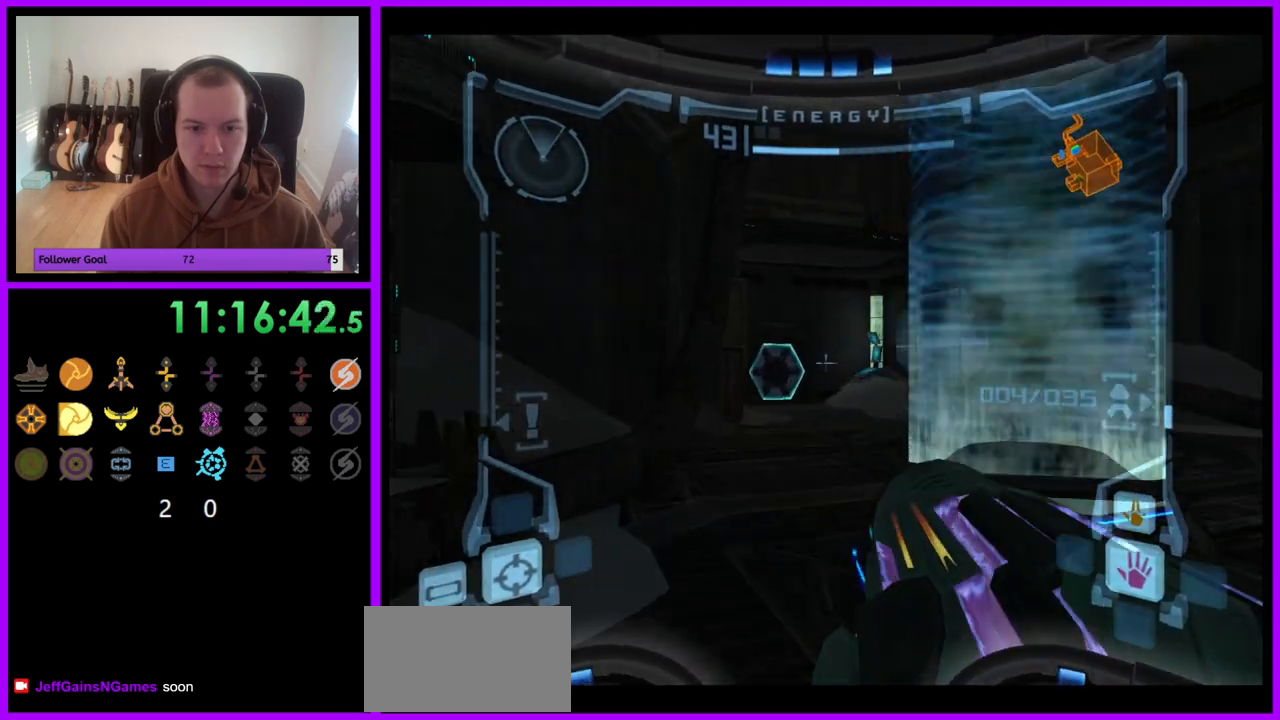
{"buttons": ["R1"], "left_stick": "up-right", "right_stick": "center", "events": [[83, "B", "up"], [233, "R1", "down"], [250, "L1", "up"], [333, "left_stick", "up-right"]]}
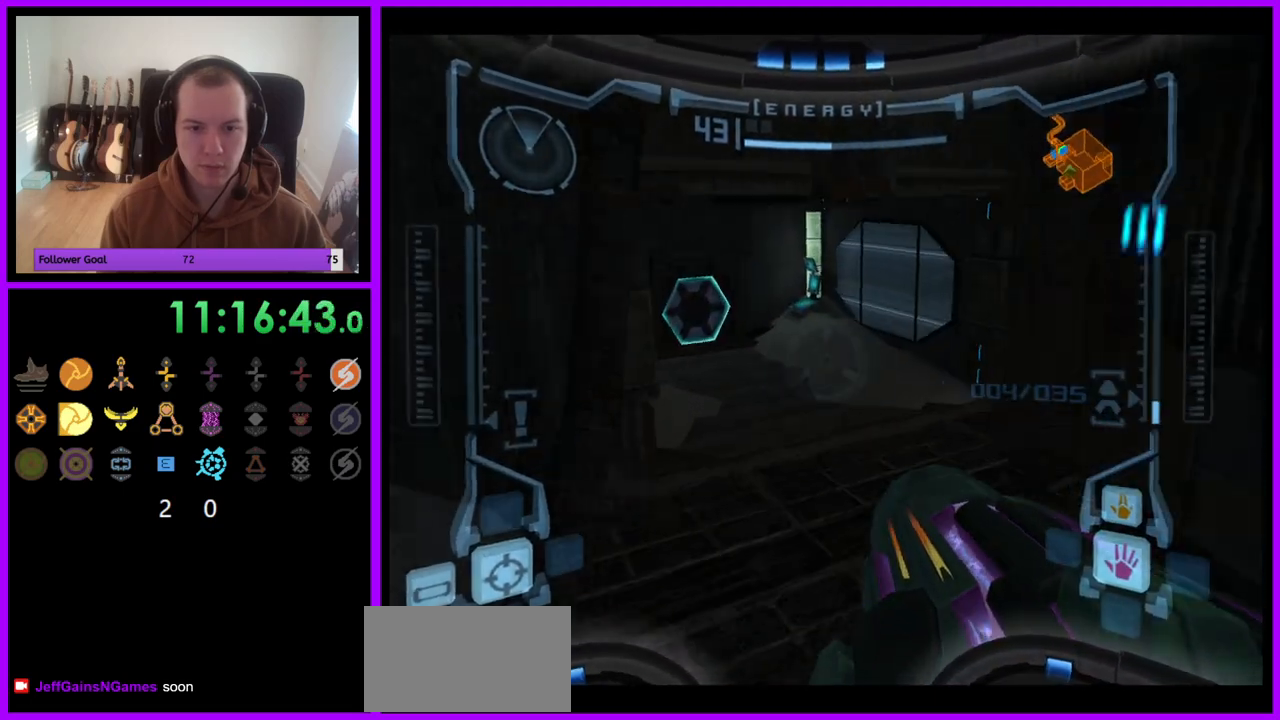
{"buttons": ["R1"], "left_stick": "up-right", "right_stick": "center", "events": []}
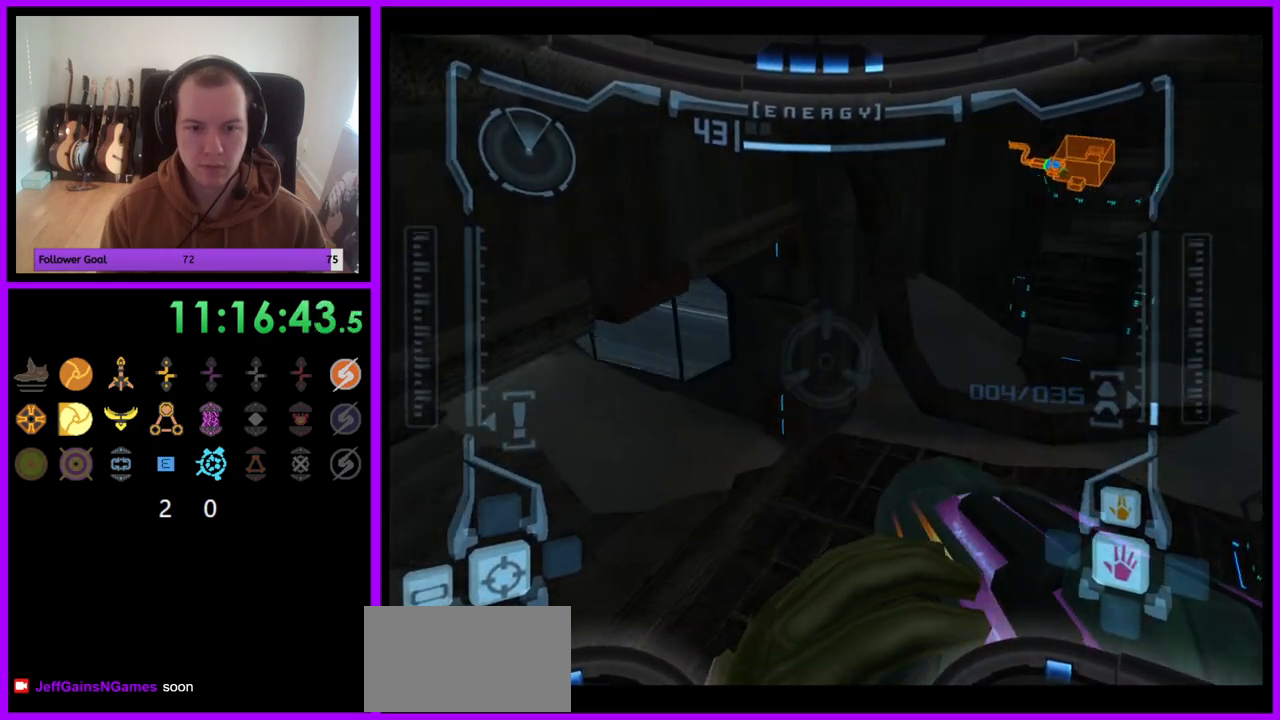
{"buttons": [], "left_stick": "up-left", "right_stick": "center", "events": [[117, "R1", "up"], [117, "left_stick", "up"], [300, "left_stick", "up-left"]]}
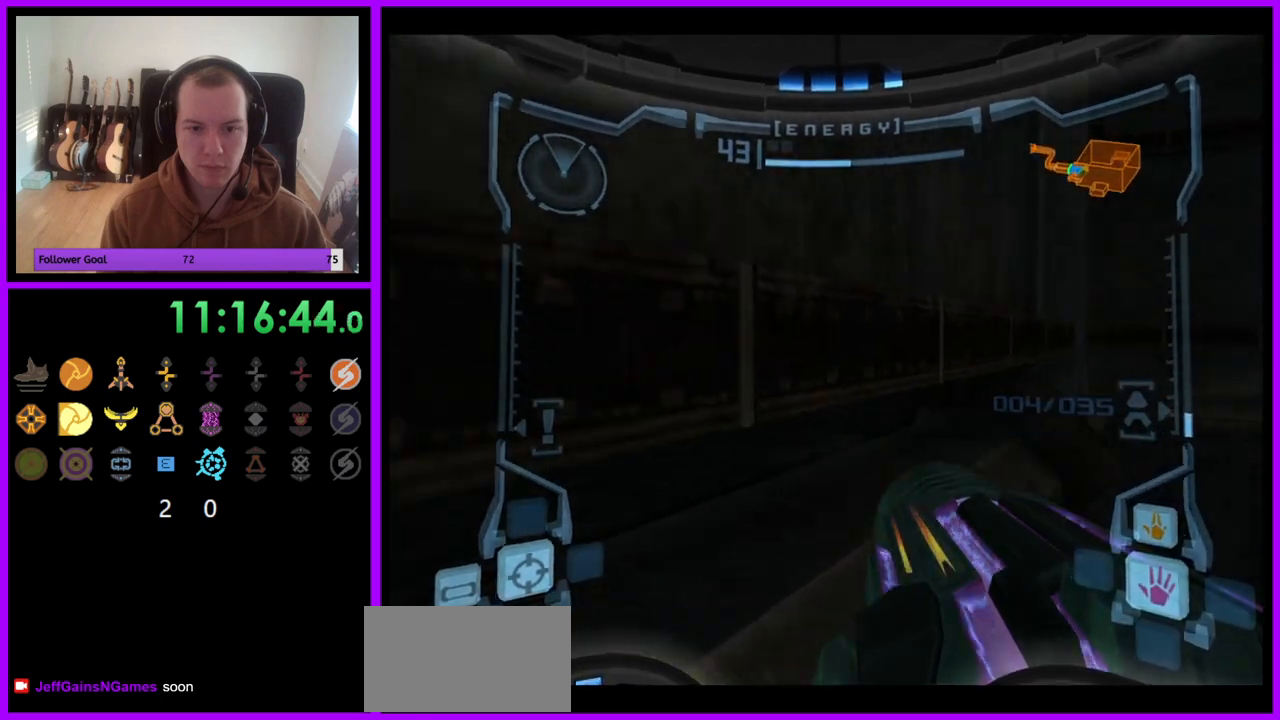
{"buttons": [], "left_stick": "left", "right_stick": "center", "events": [[400, "left_stick", "left"]]}
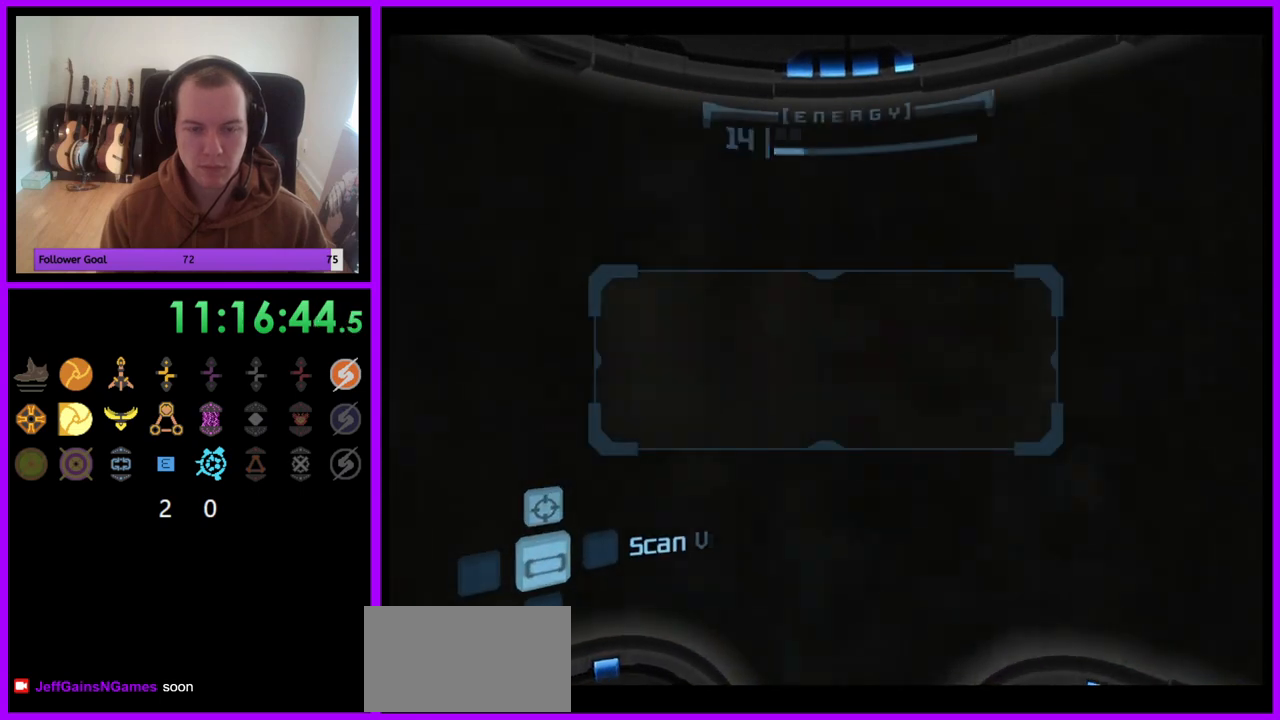
{"buttons": ["L1"], "left_stick": "down-left", "right_stick": "center", "events": [[67, "left_stick", "down-left"], [133, "L1", "down"]]}
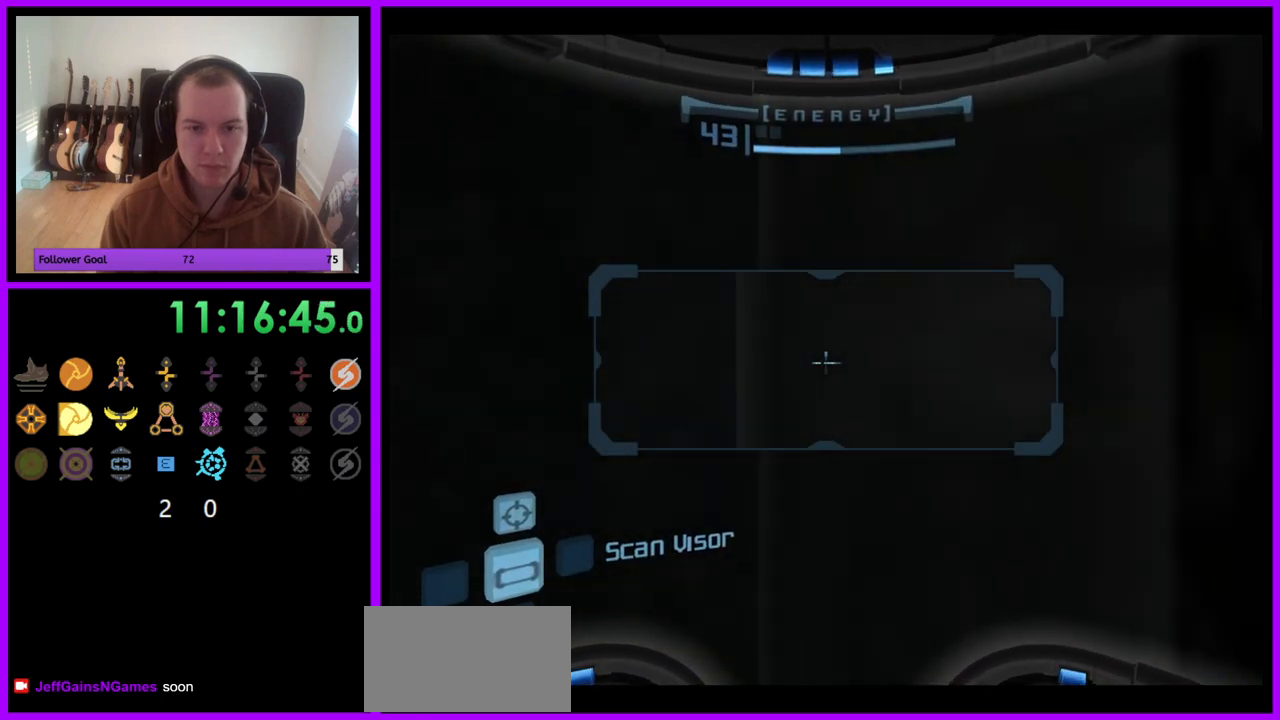
{"buttons": [], "left_stick": "left", "right_stick": "center", "events": [[117, "L1", "up"], [333, "left_stick", "left"]]}
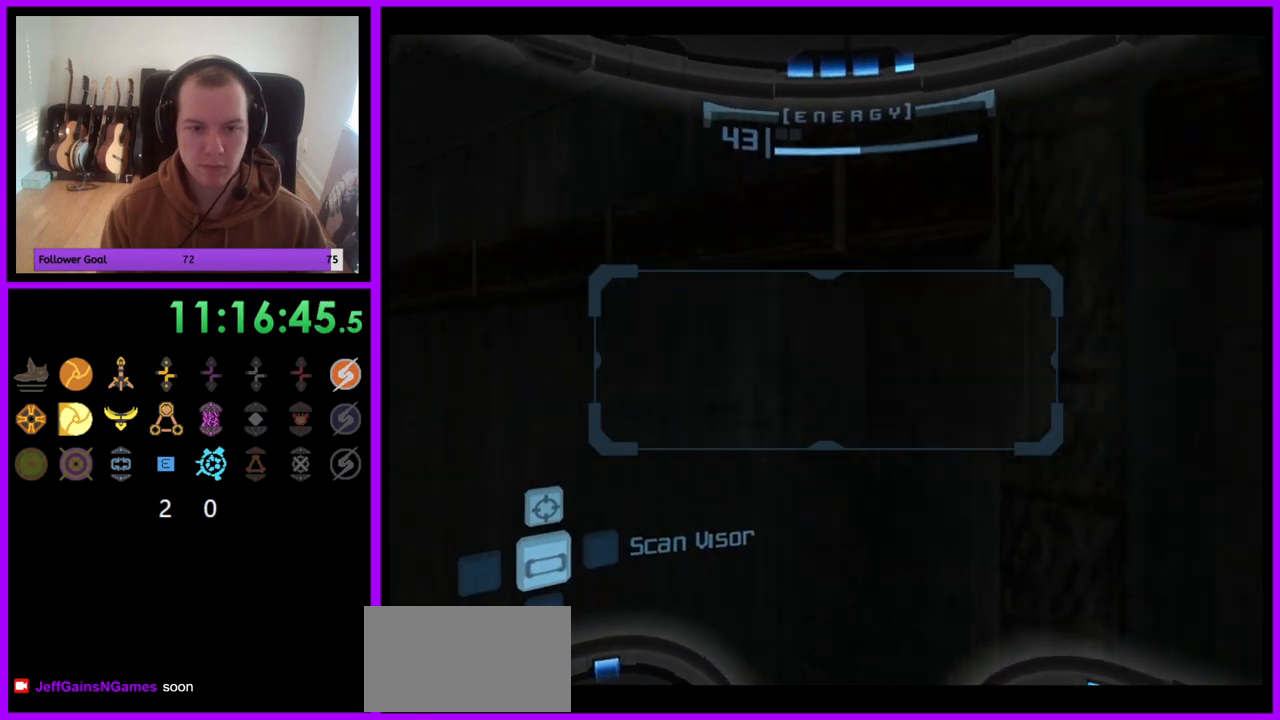
{"buttons": [], "left_stick": "up", "right_stick": "center", "events": [[50, "left_stick", "up-left"], [383, "left_stick", "up"]]}
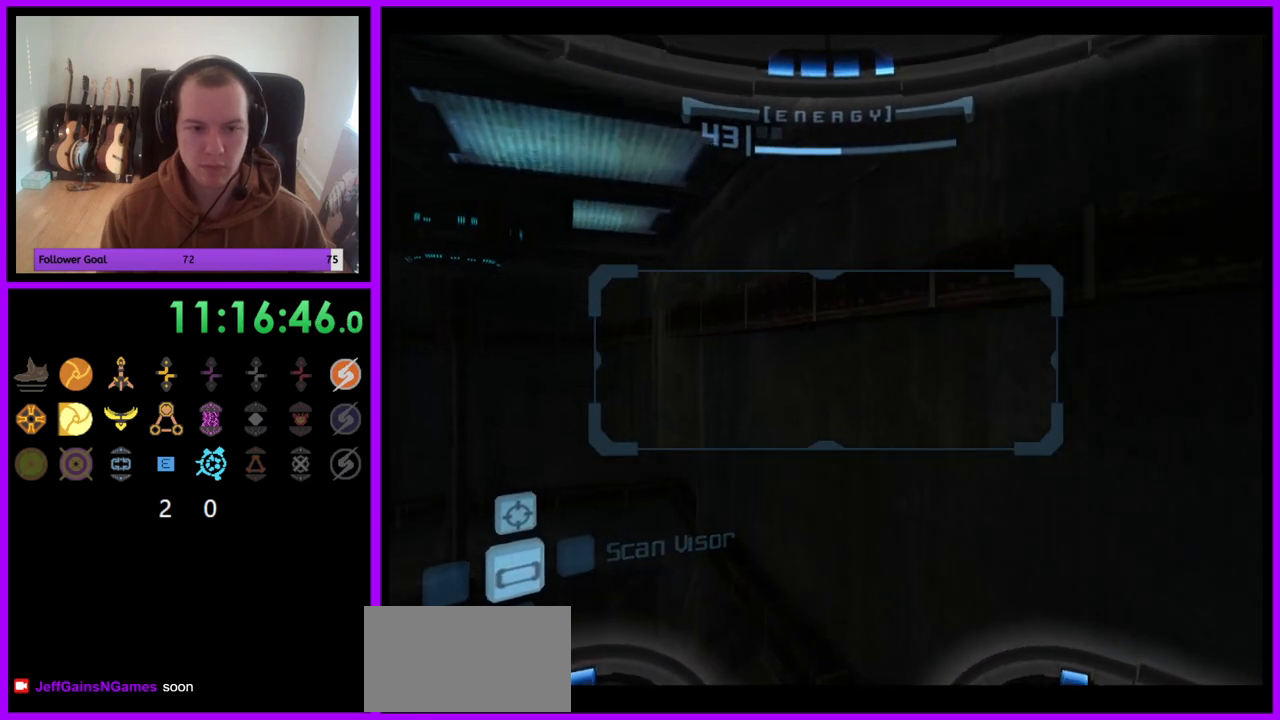
{"buttons": [], "left_stick": "right", "right_stick": "center", "events": [[133, "left_stick", "right"], [183, "left_stick", "down-right"], [367, "left_stick", "right"]]}
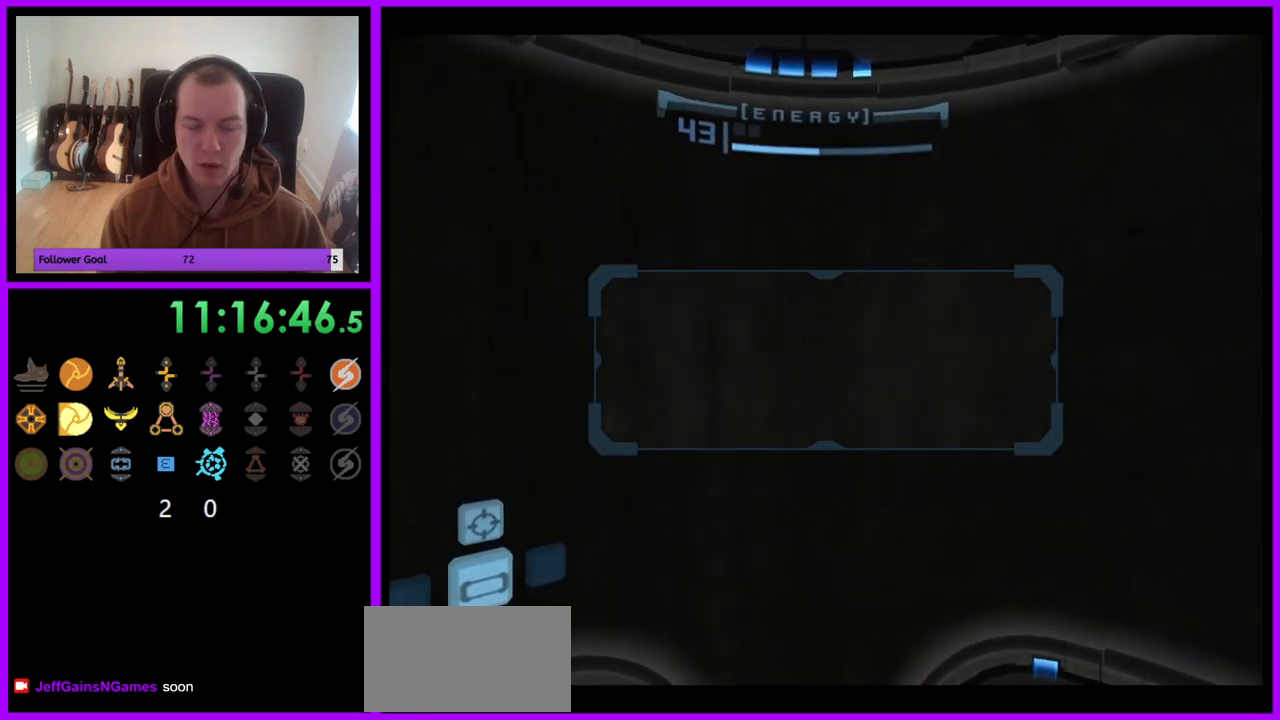
{"buttons": ["L1"], "left_stick": "down-right", "right_stick": "center", "events": [[167, "left_stick", "center"], [283, "left_stick", "down-left"], [417, "L1", "down"], [500, "left_stick", "down-right"]]}
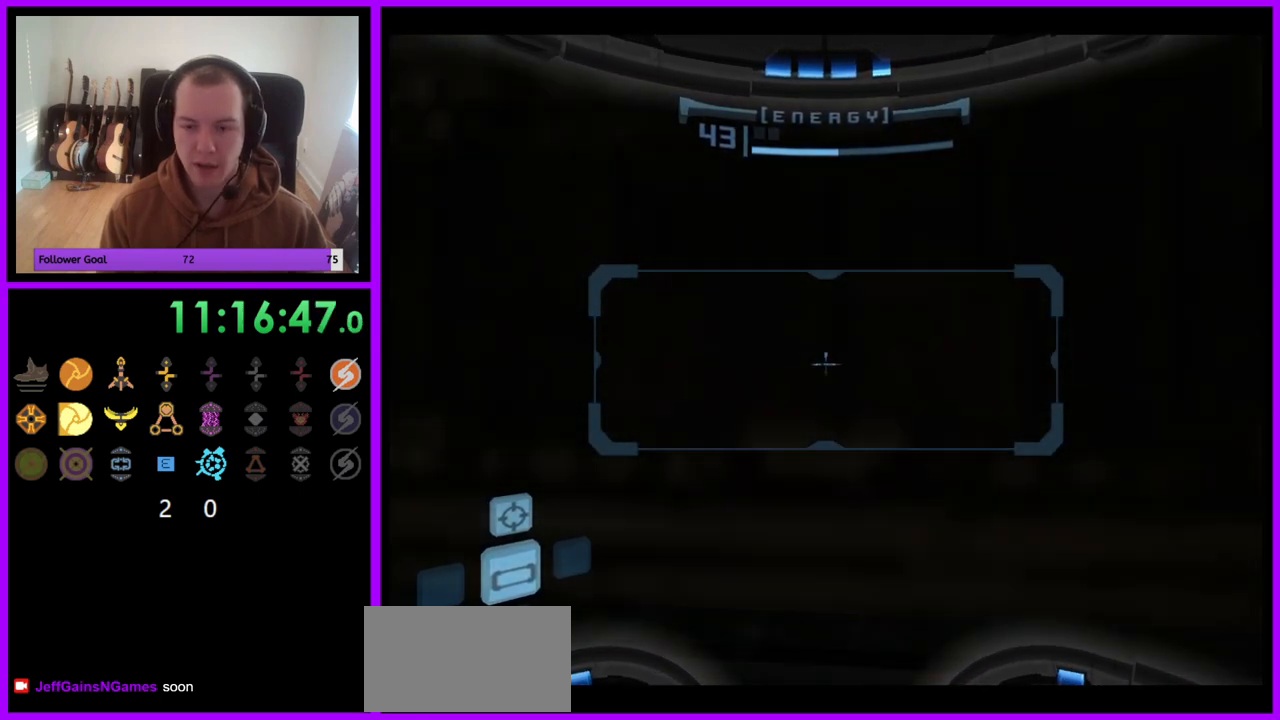
{"buttons": [], "left_stick": "down-right", "right_stick": "center", "events": [[183, "L1", "up"]]}
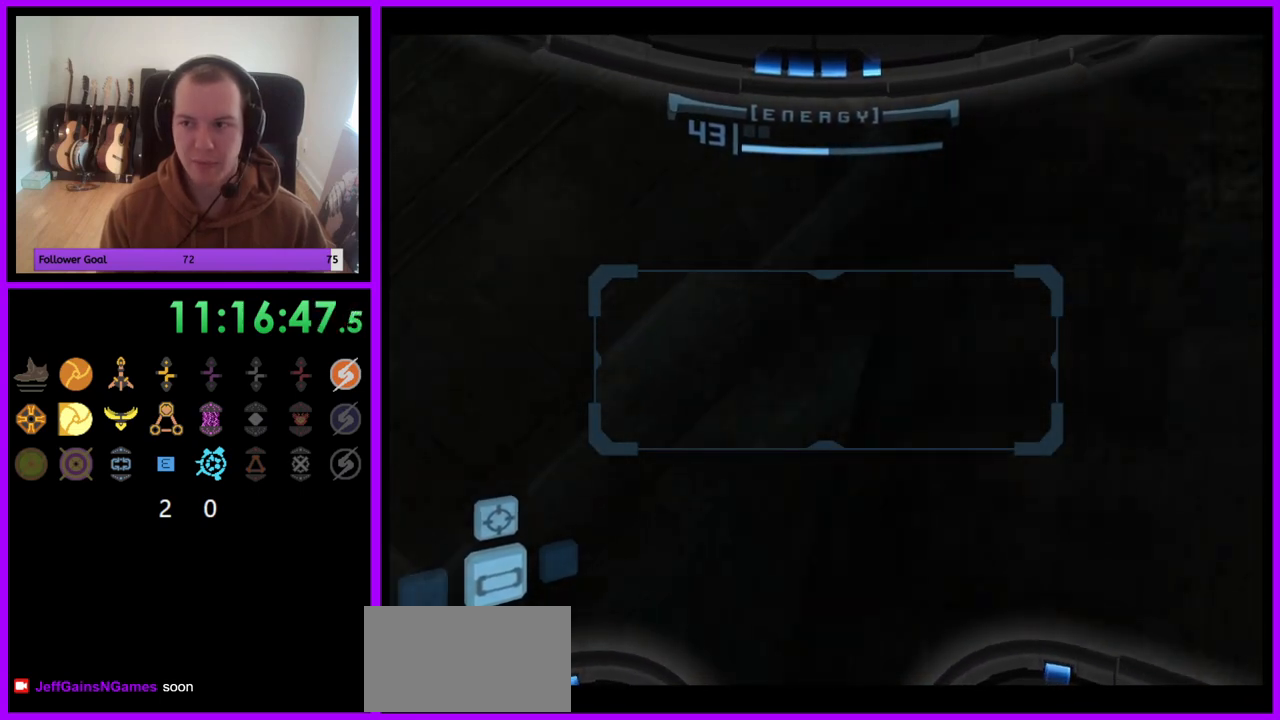
{"buttons": [], "left_stick": "center", "right_stick": "center", "events": [[83, "left_stick", "right"], [267, "left_stick", "up-right"], [367, "left_stick", "center"]]}
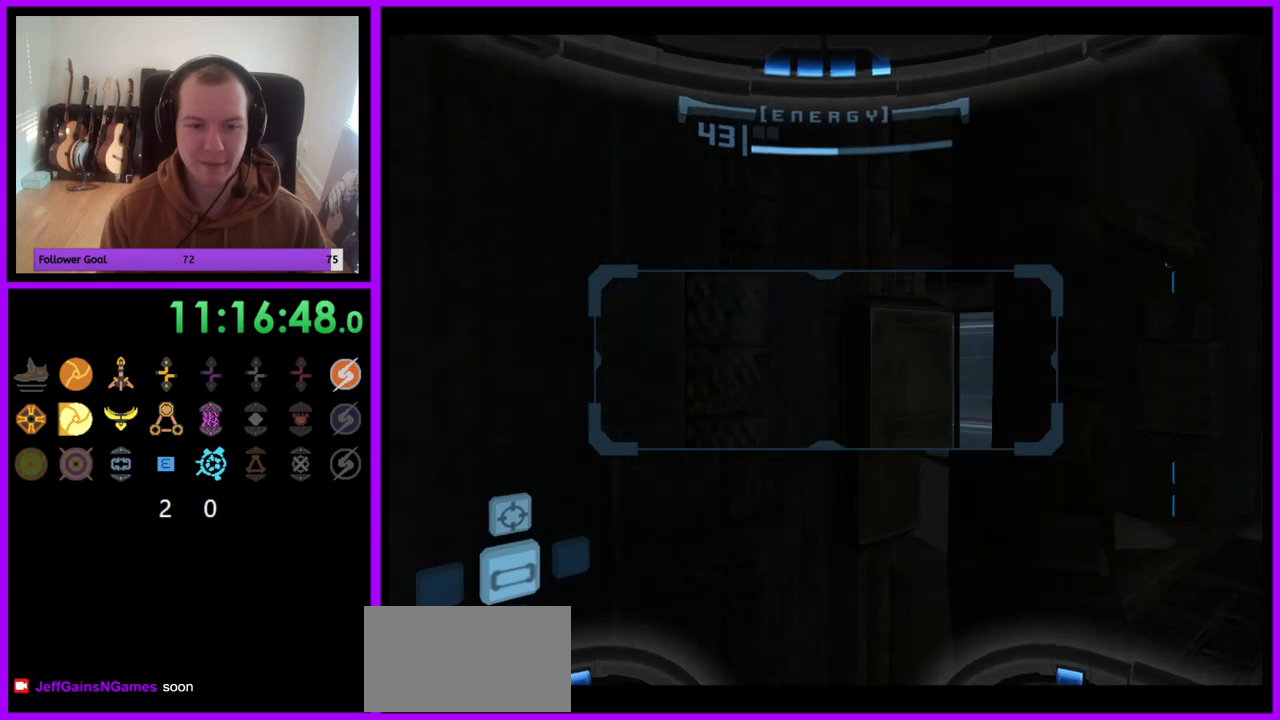
{"buttons": ["L1"], "left_stick": "right", "right_stick": "center", "events": [[83, "left_stick", "up-right"], [183, "L1", "down"], [333, "left_stick", "right"]]}
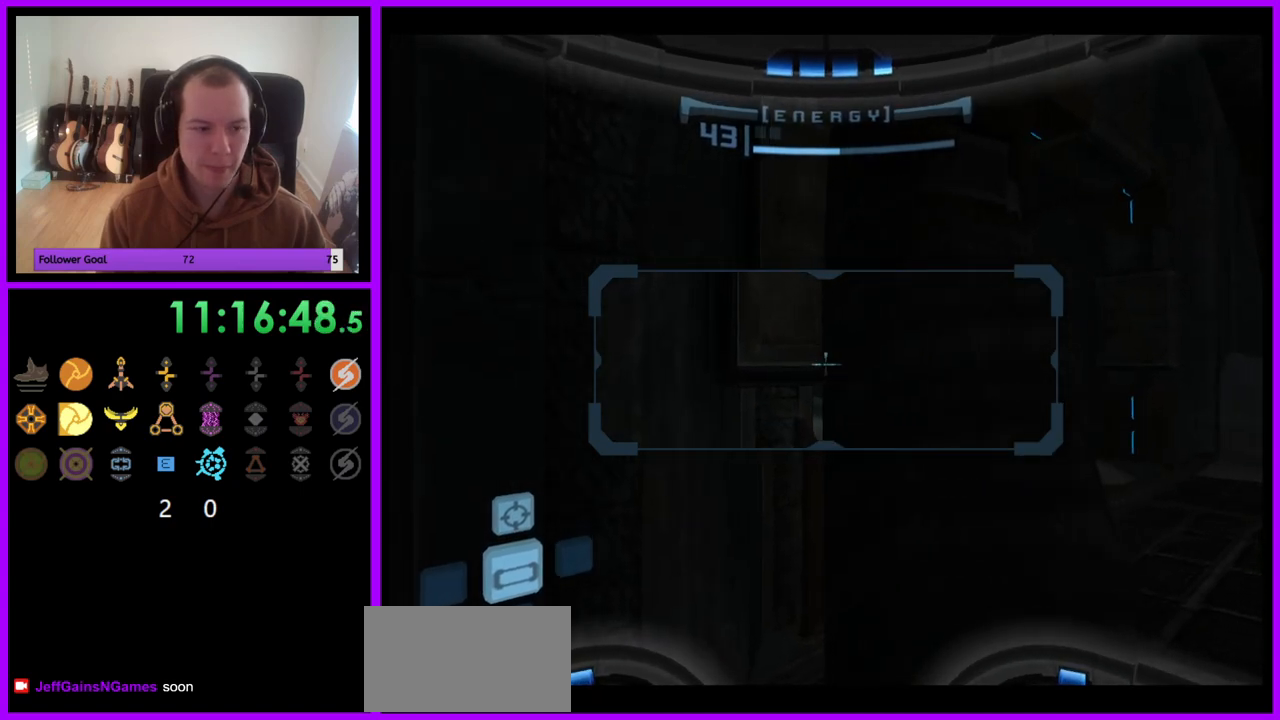
{"buttons": [], "left_stick": "center", "right_stick": "center", "events": [[67, "left_stick", "center"], [133, "L1", "up"]]}
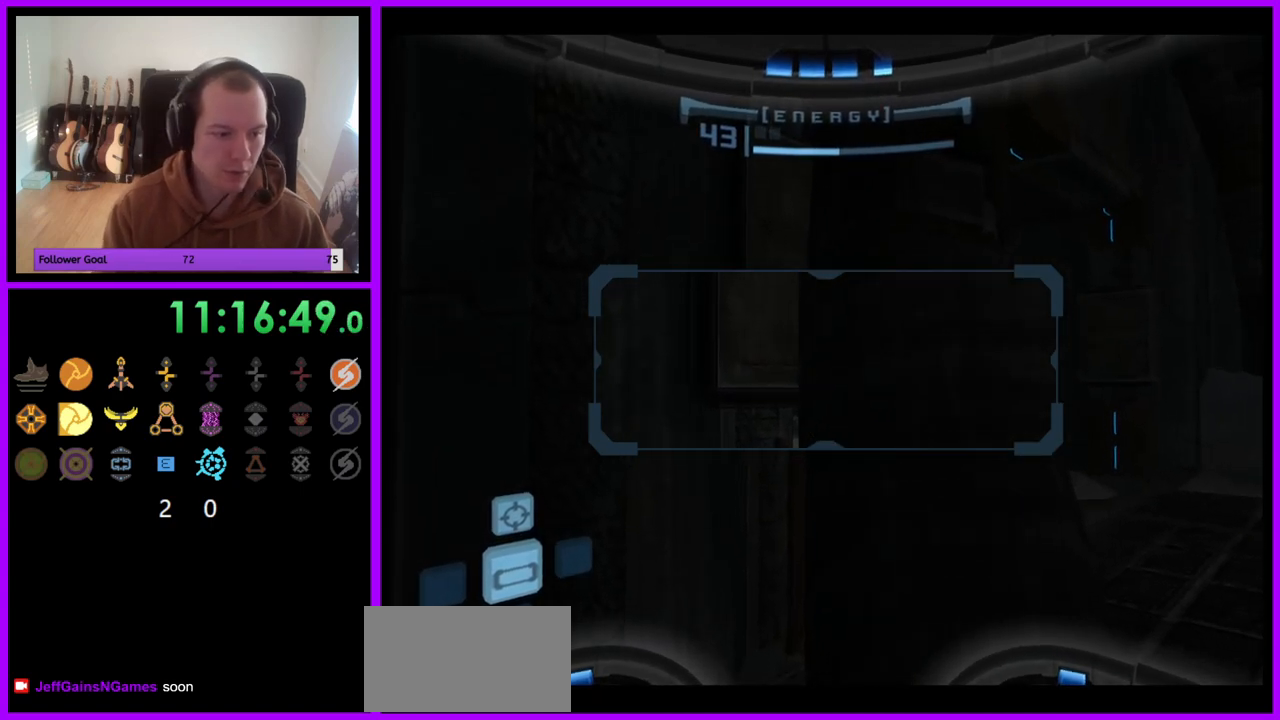
{"buttons": [], "left_stick": "center", "right_stick": "center", "events": []}
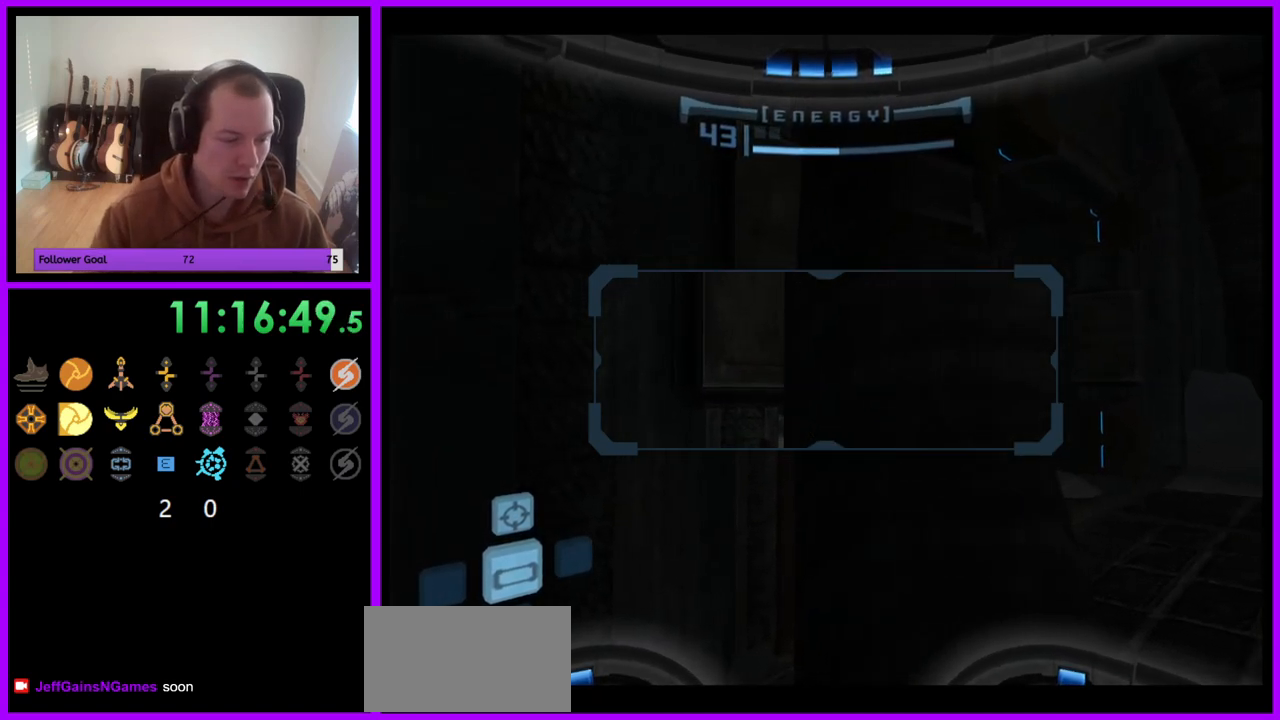
{"buttons": [], "left_stick": "center", "right_stick": "center", "events": []}
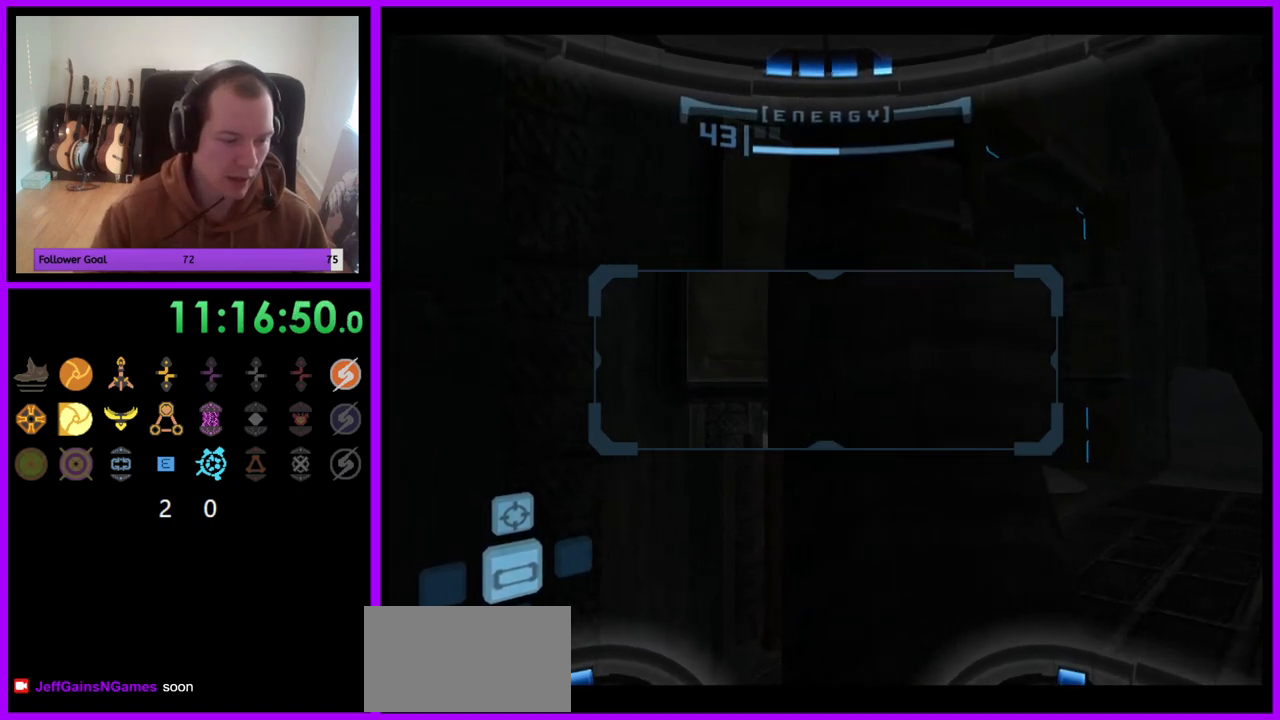
{"buttons": [], "left_stick": "center", "right_stick": "center", "events": []}
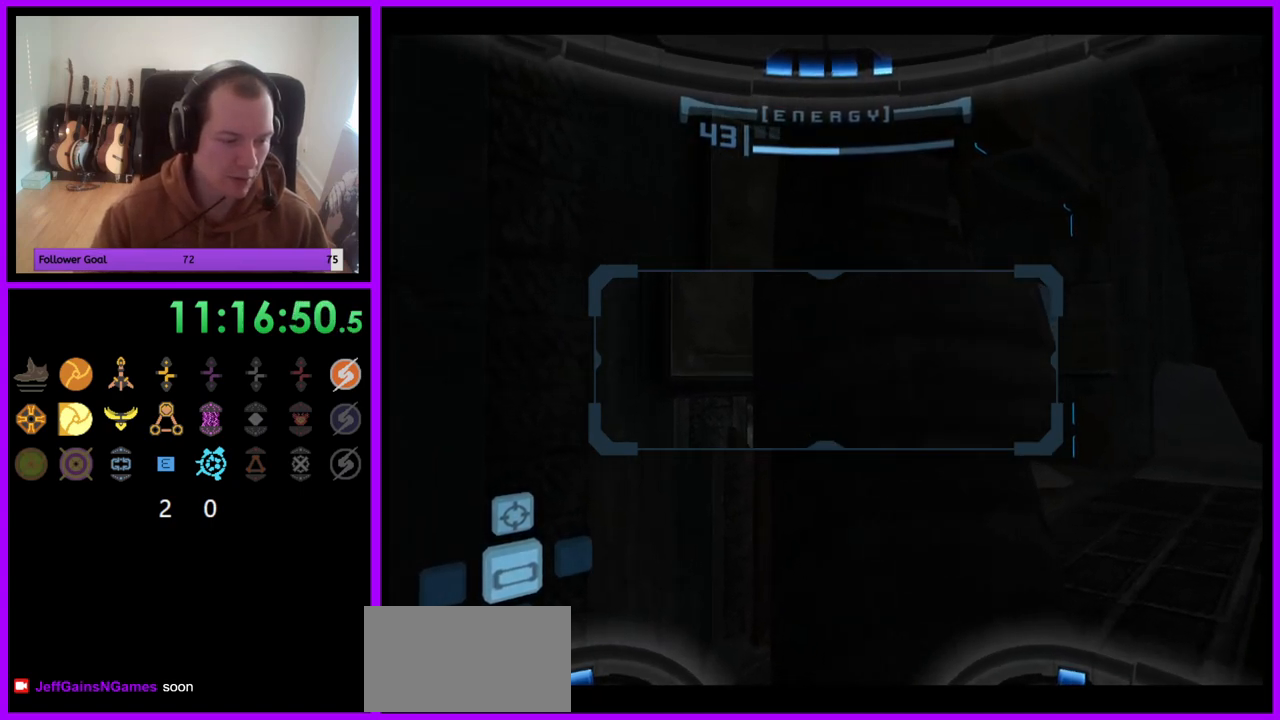
{"buttons": [], "left_stick": "center", "right_stick": "center", "events": []}
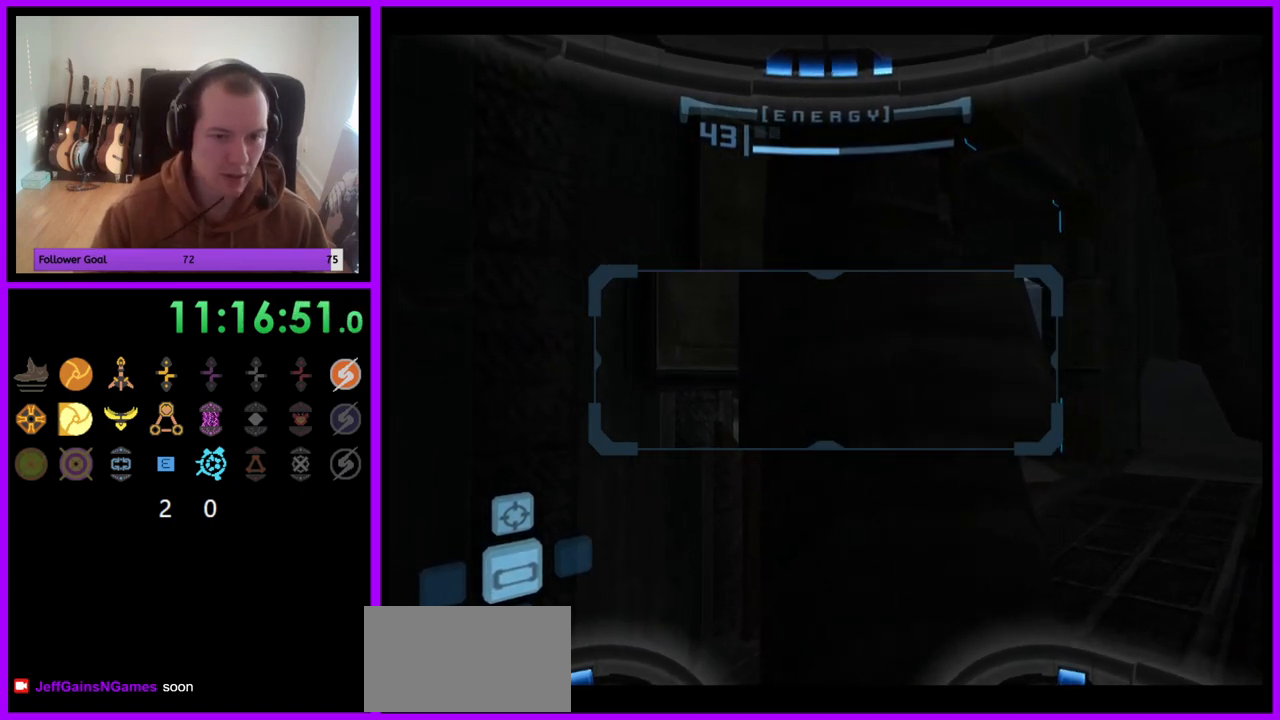
{"buttons": ["L1"], "left_stick": "up-right", "right_stick": "center", "events": [[200, "L1", "down"], [250, "left_stick", "right"], [483, "left_stick", "up-right"]]}
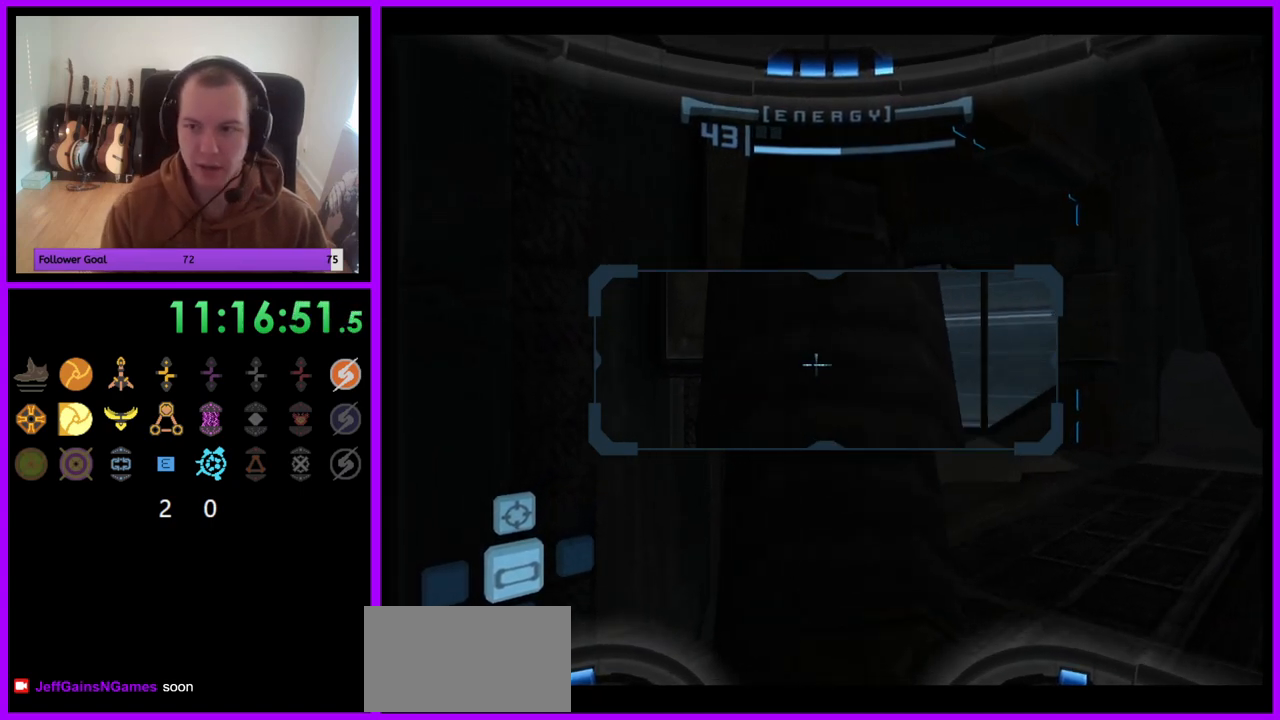
{"buttons": ["L1"], "left_stick": "up-right", "right_stick": "center", "events": []}
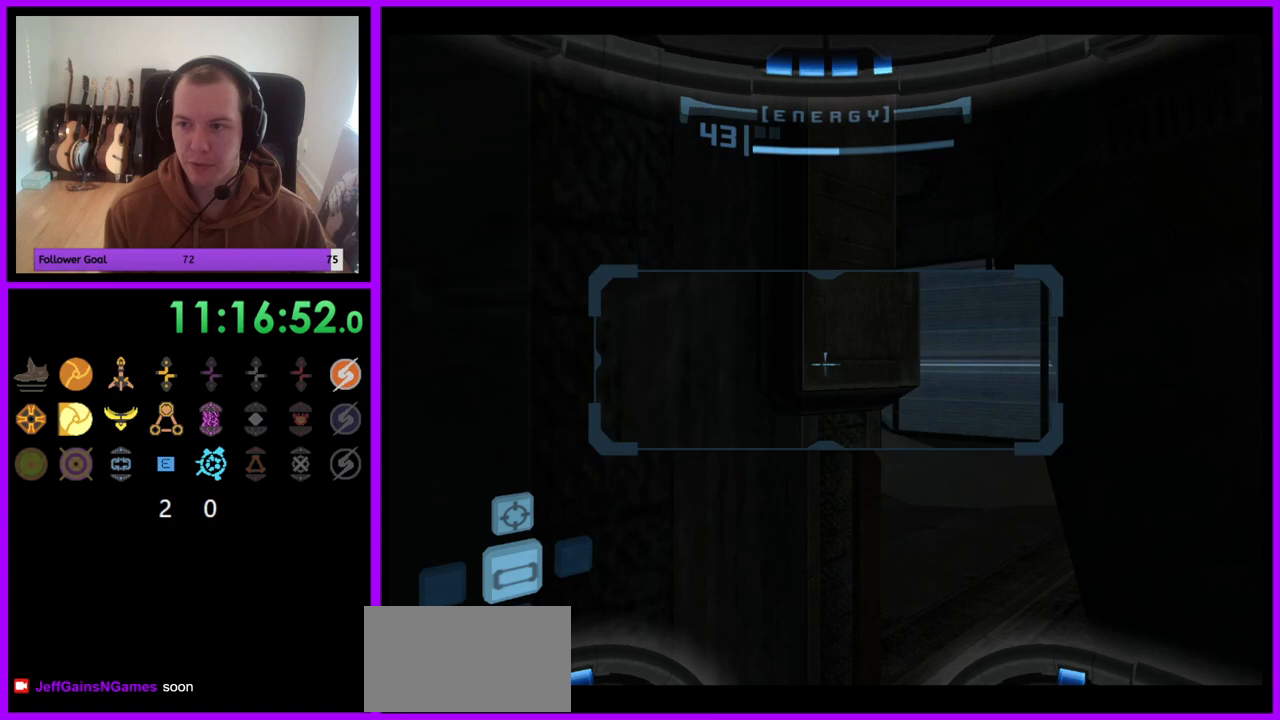
{"buttons": ["L1"], "left_stick": "down-right", "right_stick": "center", "events": [[117, "left_stick", "down-right"]]}